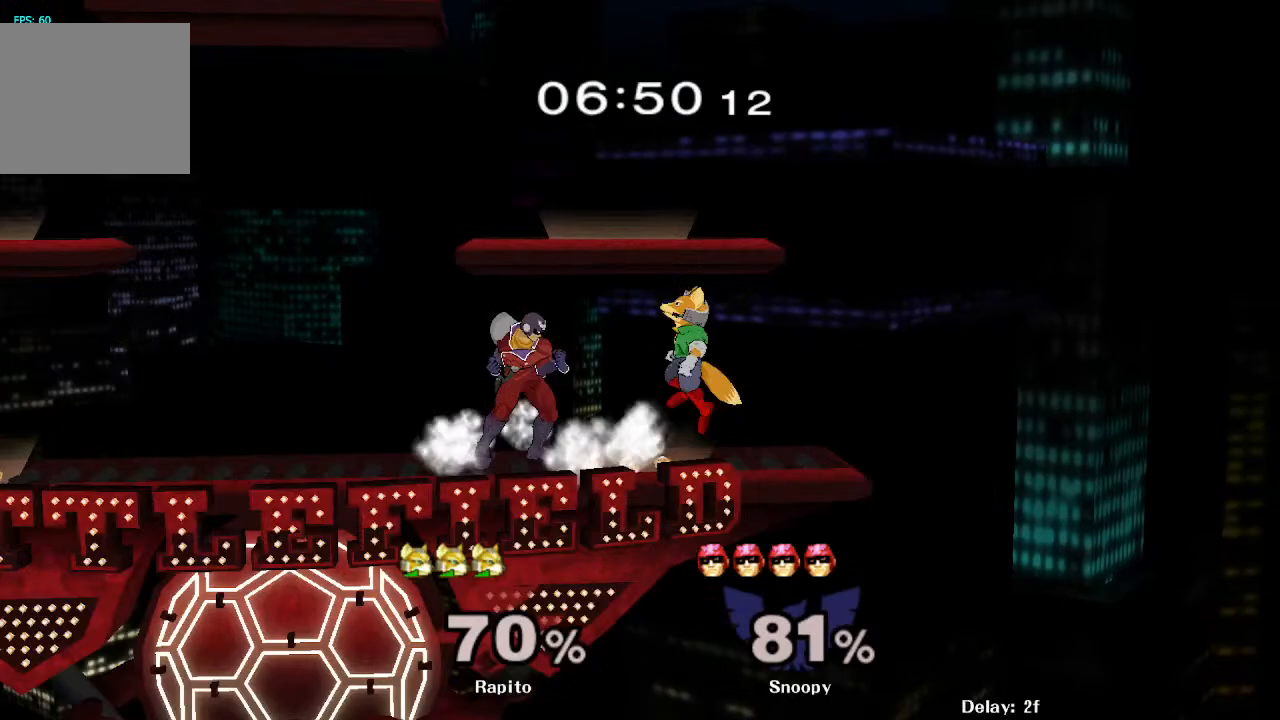
Gameplay with a controller (Nintendo layout); each line is a JSON object with the inputs held at the frame after it (dt_ms = milliseconds from this image to that frame). "events" lists button and stick changes between this image and that frame as [ms after this image, input, new state], when the widget could be followed in between. Not read: L3 R3 Z.
{"dt_ms": 500, "buttons": ["A"], "left_stick": "center", "right_stick": "center", "events": [[17, "left_stick", "center"], [67, "A", "down"], [100, "left_stick", "left"], [183, "A", "up"], [267, "L1", "down"], [300, "left_stick", "down"], [400, "L1", "up"], [400, "left_stick", "center"], [483, "A", "down"]]}
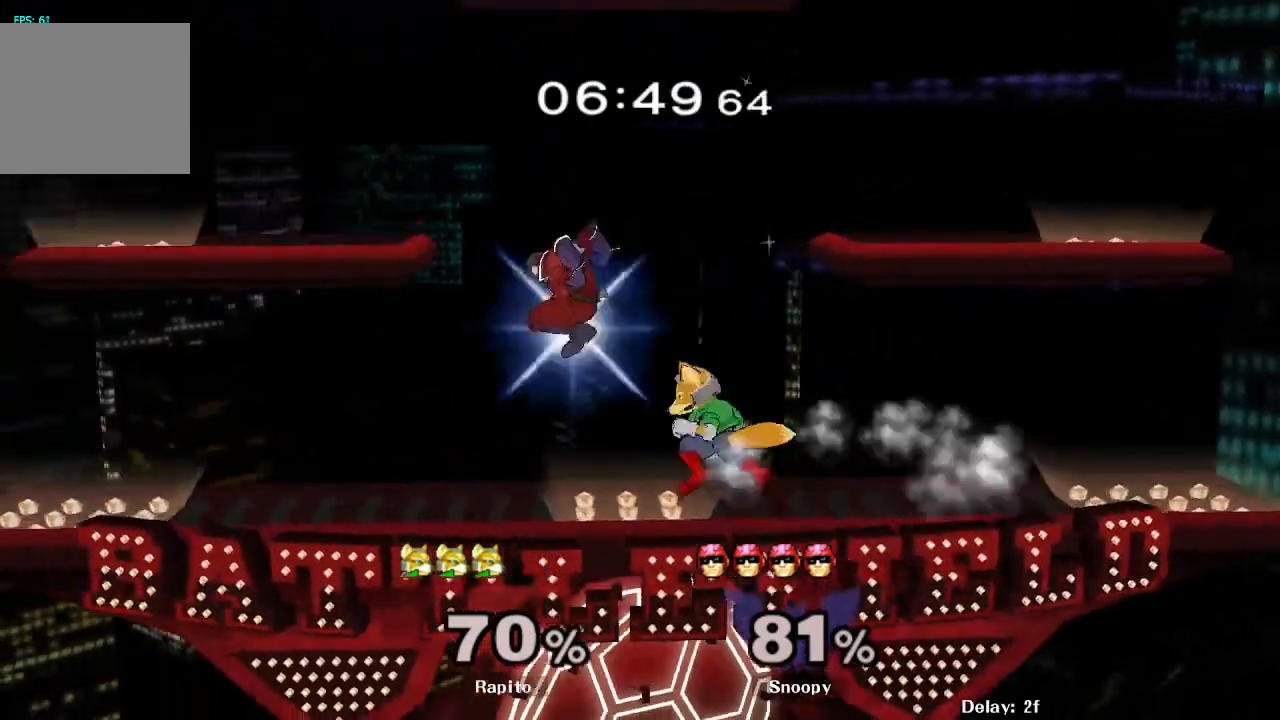
{"dt_ms": 500, "buttons": ["L1"], "left_stick": "down", "right_stick": "center", "events": [[50, "A", "up"], [367, "L1", "down"], [417, "left_stick", "down"]]}
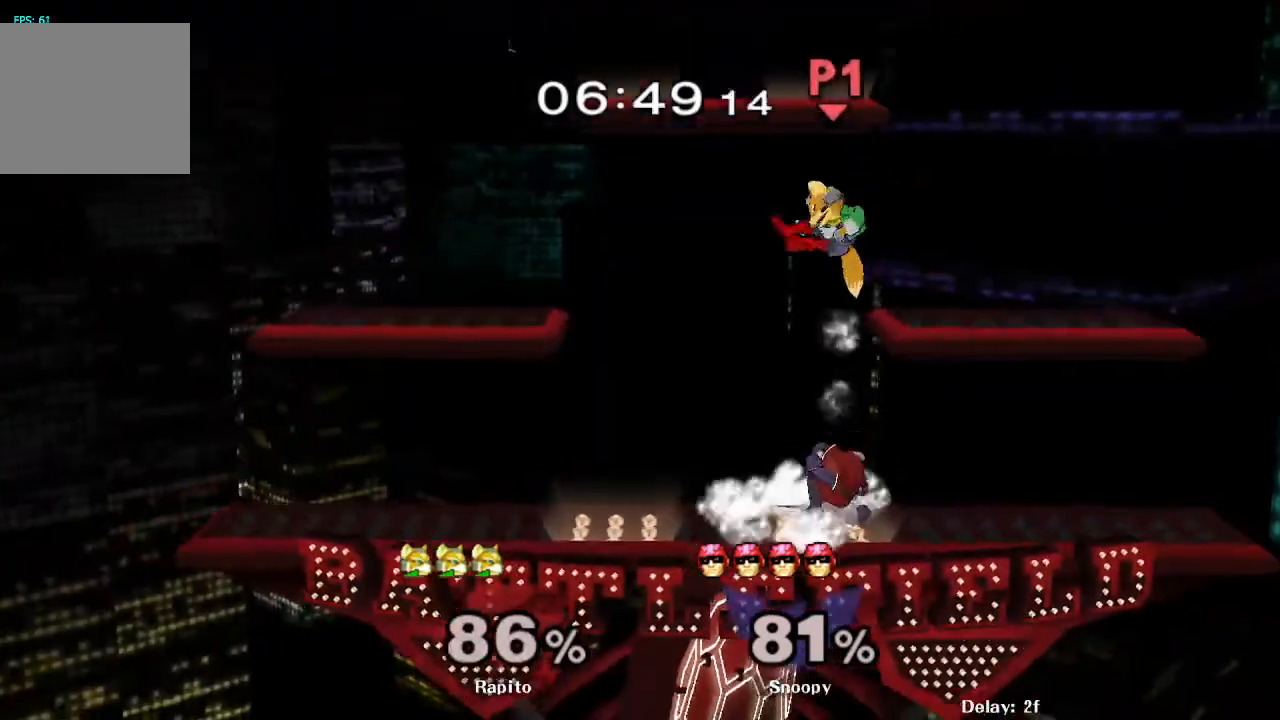
{"dt_ms": 500, "buttons": [], "left_stick": "up", "right_stick": "center", "events": [[33, "L1", "up"], [33, "left_stick", "center"], [250, "left_stick", "up-right"], [400, "left_stick", "up"]]}
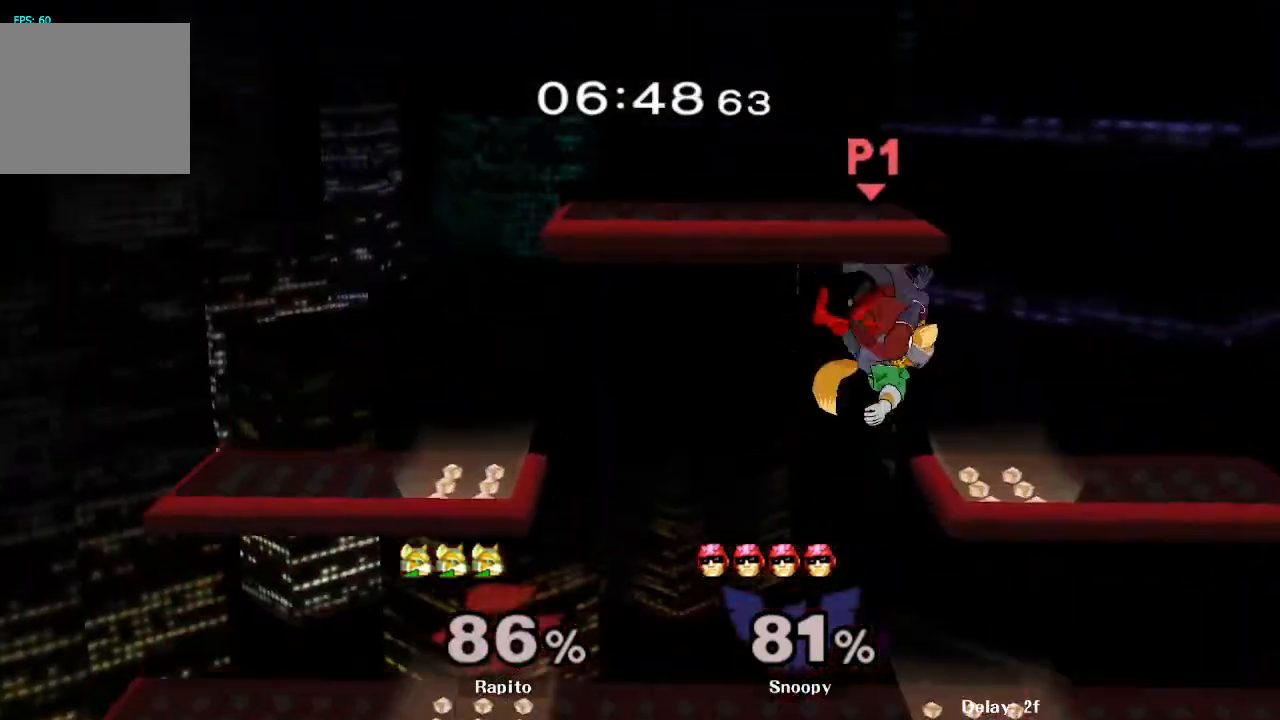
{"dt_ms": 500, "buttons": [], "left_stick": "up", "right_stick": "center", "events": [[83, "L1", "down"], [267, "L1", "up"]]}
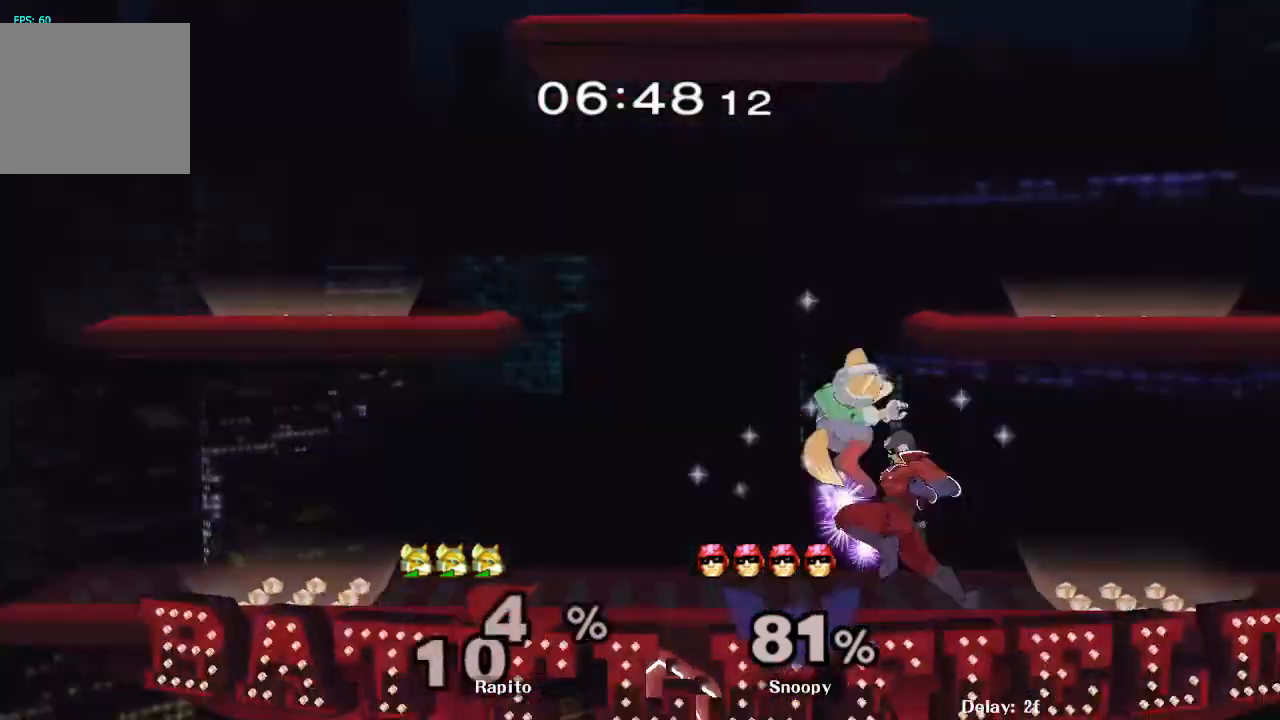
{"dt_ms": 500, "buttons": ["L1"], "left_stick": "right", "right_stick": "center", "events": [[283, "left_stick", "up-right"], [417, "L1", "down"], [417, "left_stick", "right"]]}
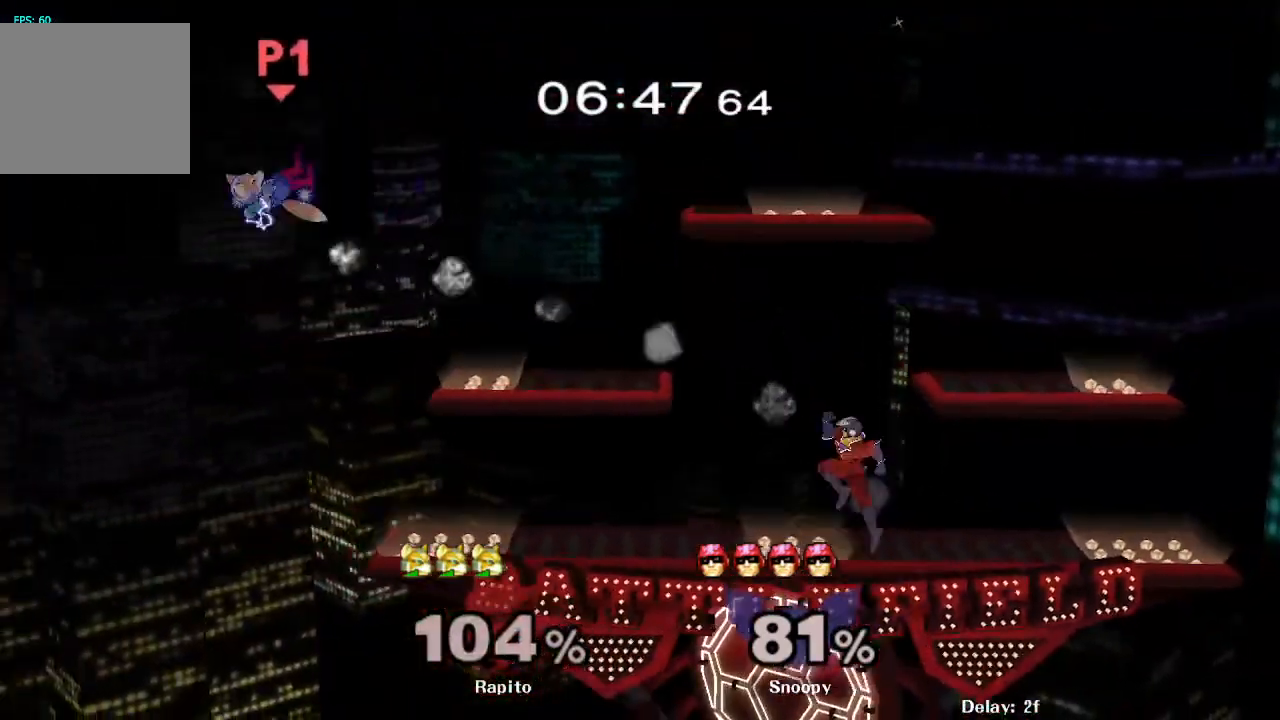
{"dt_ms": 500, "buttons": [], "left_stick": "right", "right_stick": "center"}
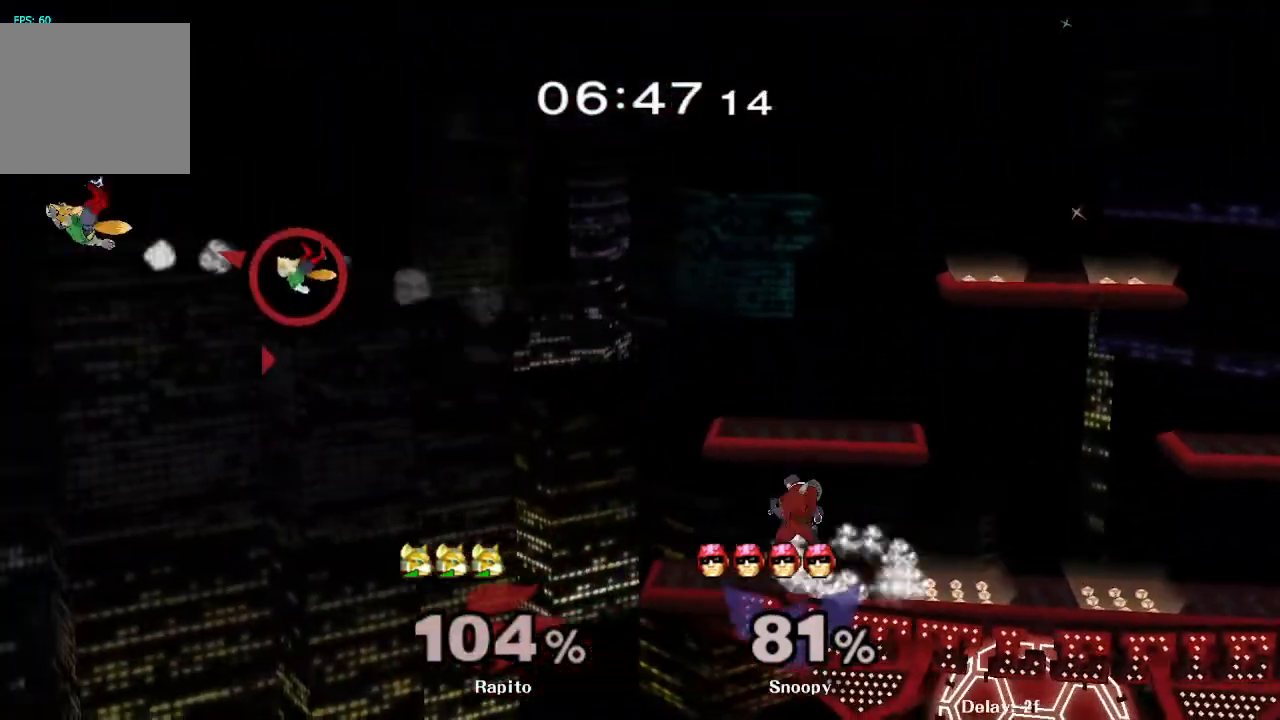
{"dt_ms": 1000, "buttons": [], "left_stick": "center", "right_stick": "center", "events": [[100, "Y", "down"], [167, "Y", "up"], [300, "Y", "down"], [350, "Y", "up"], [400, "Y", "down"], [750, "Y", "up"], [933, "left_stick", "center"]]}
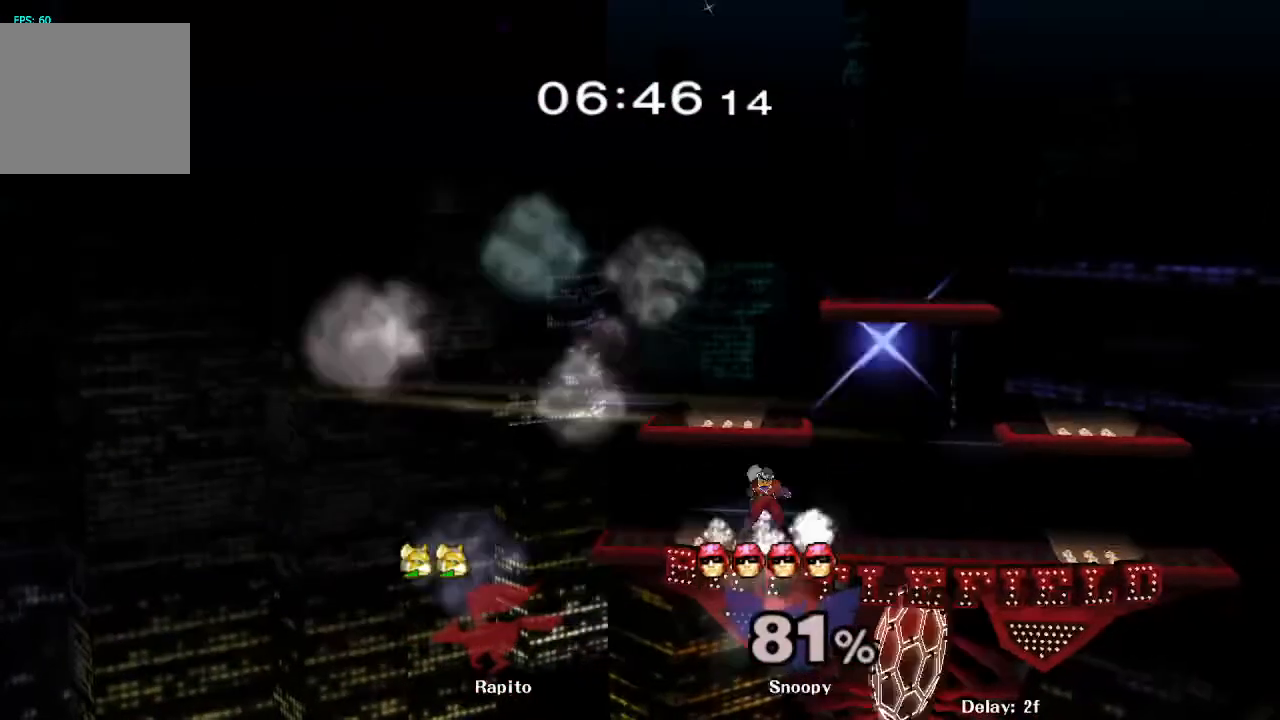
{"dt_ms": 500, "buttons": [], "left_stick": "center", "right_stick": "center", "events": []}
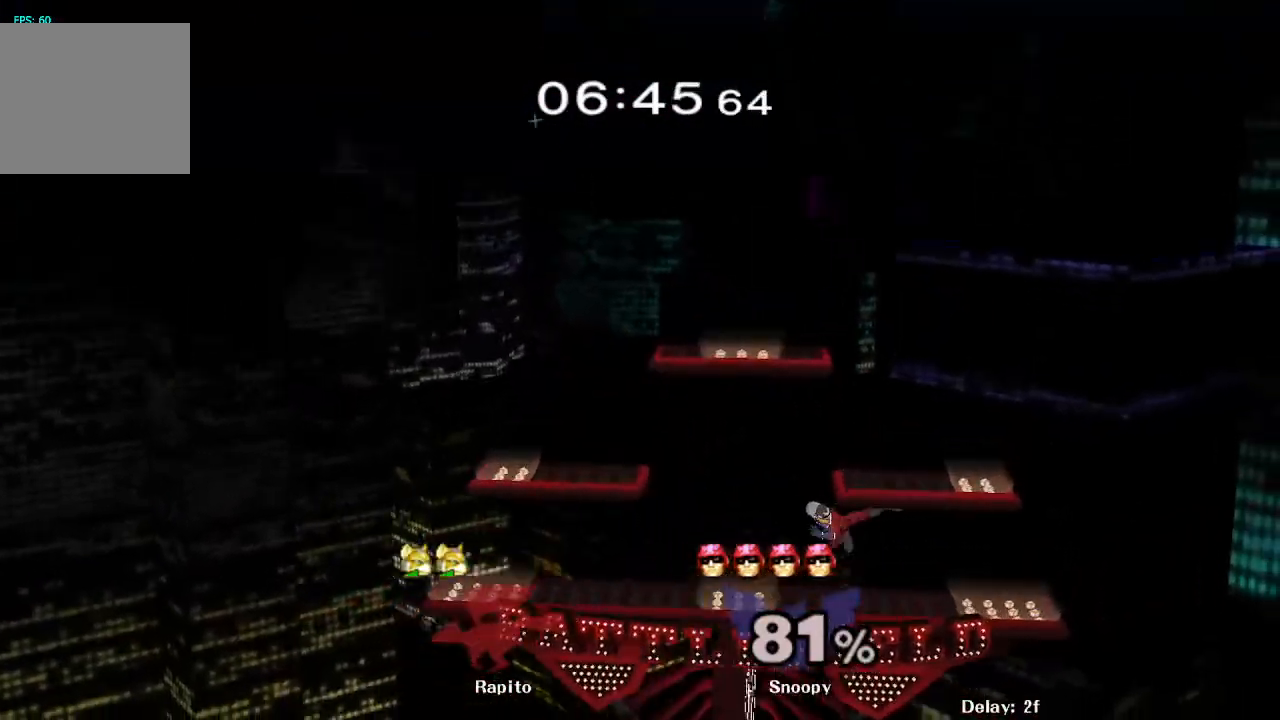
{"dt_ms": 500, "buttons": [], "left_stick": "center", "right_stick": "center", "events": []}
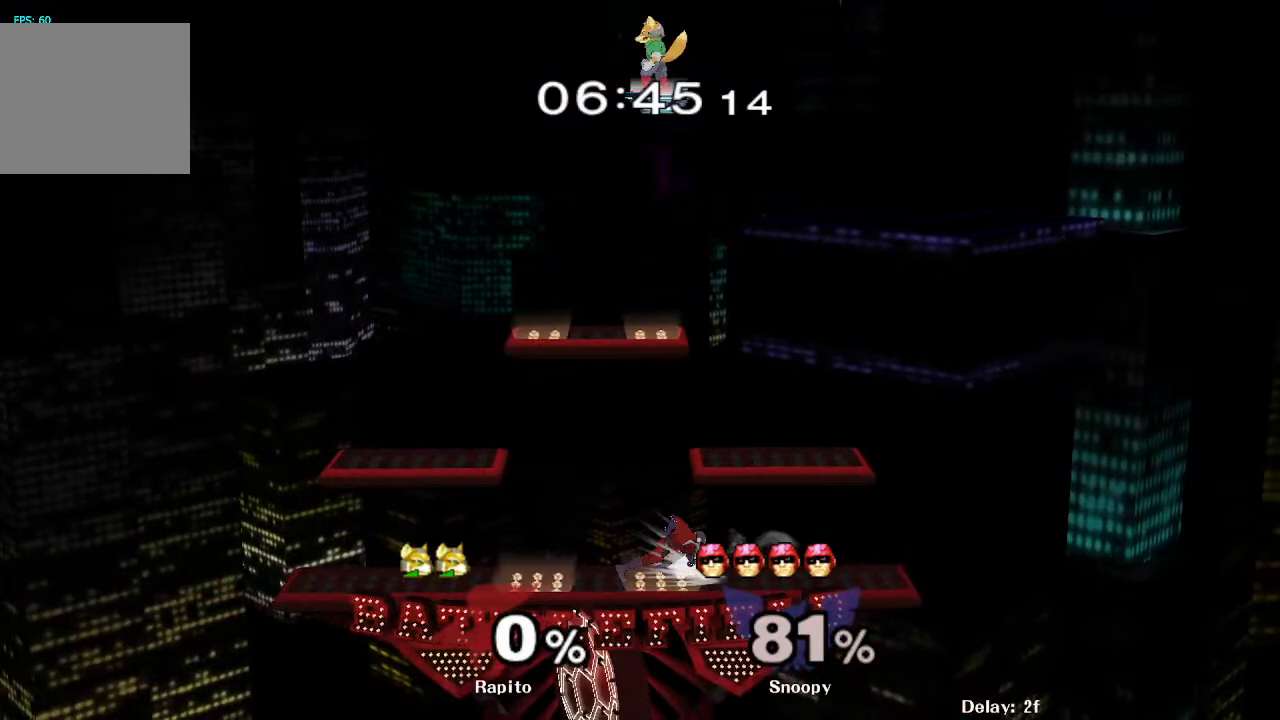
{"dt_ms": 500, "buttons": [], "left_stick": "down", "right_stick": "center", "events": [[83, "left_stick", "up-left"], [367, "left_stick", "center"], [483, "left_stick", "down"]]}
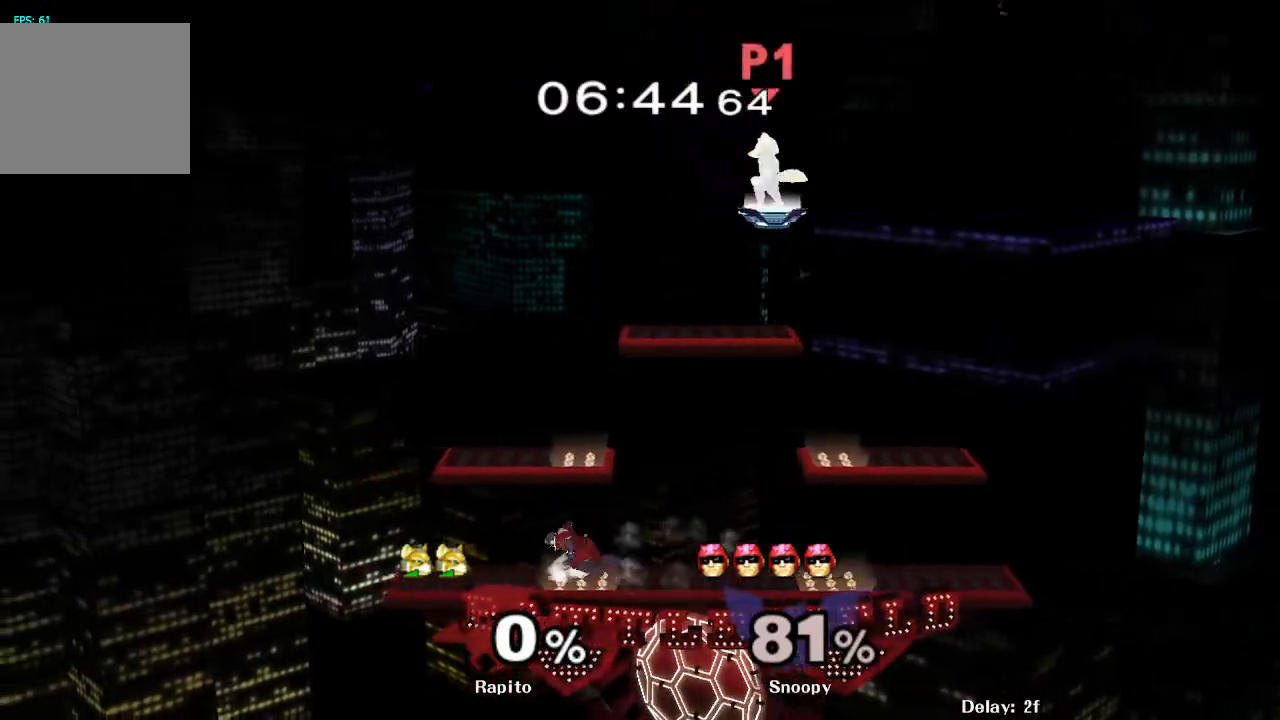
{"dt_ms": 500, "buttons": [], "left_stick": "center", "right_stick": "center", "events": [[400, "left_stick", "center"]]}
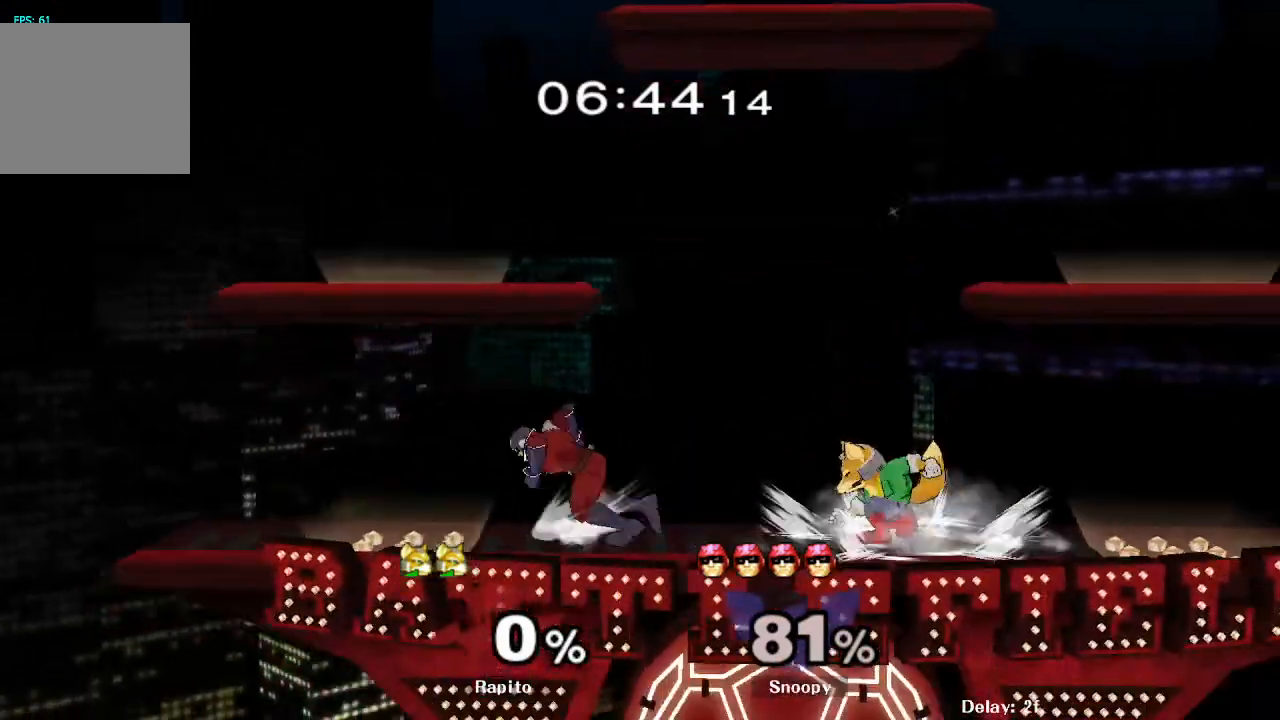
{"dt_ms": 500, "buttons": ["L1"], "left_stick": "down-left", "right_stick": "center", "events": [[50, "left_stick", "left"], [117, "Y", "down"], [167, "left_stick", "up"], [183, "A", "down"], [283, "Y", "up"], [283, "left_stick", "up-left"], [450, "A", "up"], [467, "L1", "down"], [483, "left_stick", "down-left"]]}
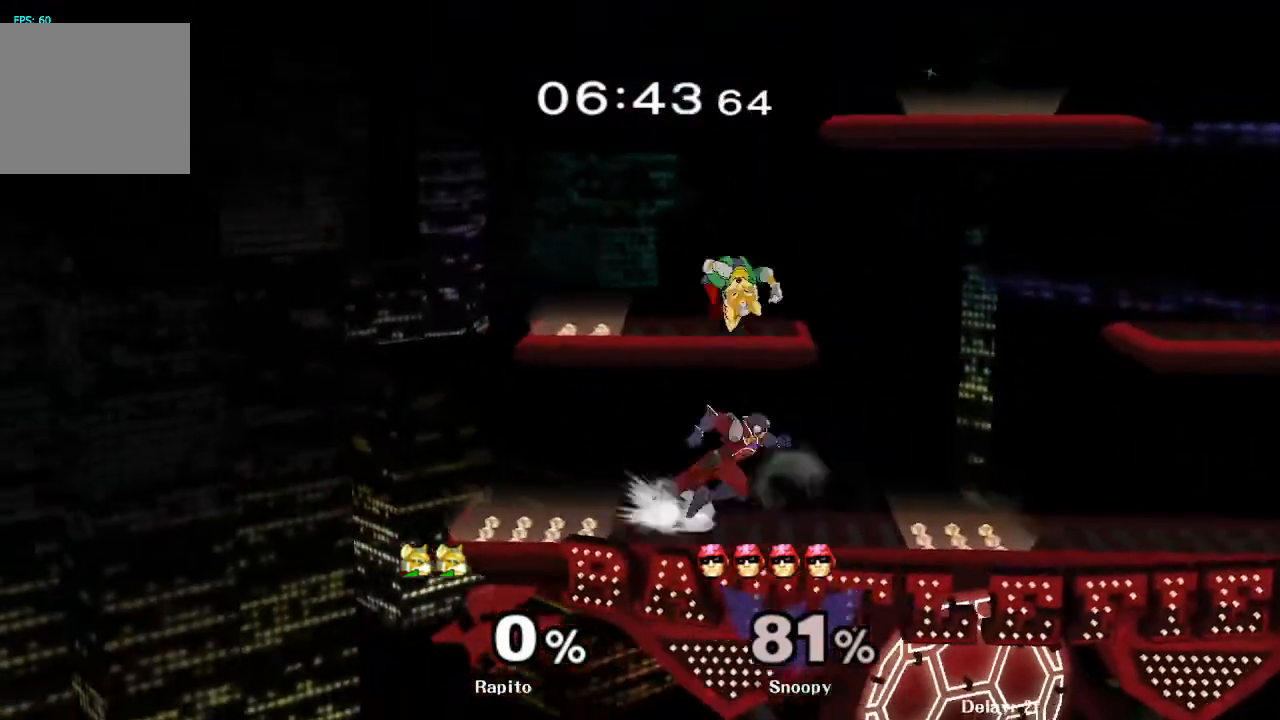
{"dt_ms": 500, "buttons": [], "left_stick": "down-right", "right_stick": "center", "events": [[83, "L1", "up"], [100, "left_stick", "center"], [183, "left_stick", "right"], [483, "left_stick", "down-right"]]}
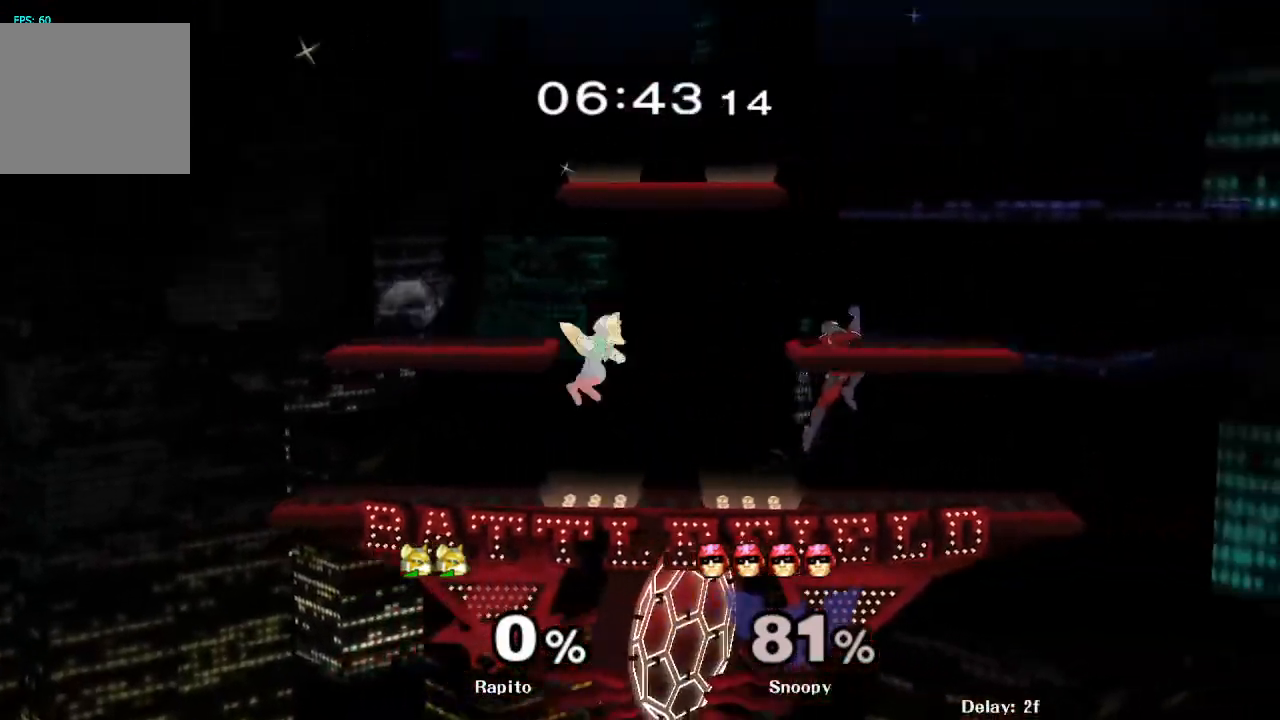
{"dt_ms": 500, "buttons": ["B"], "left_stick": "center", "right_stick": "center", "events": [[17, "left_stick", "down"], [167, "left_stick", "center"], [350, "B", "down"]]}
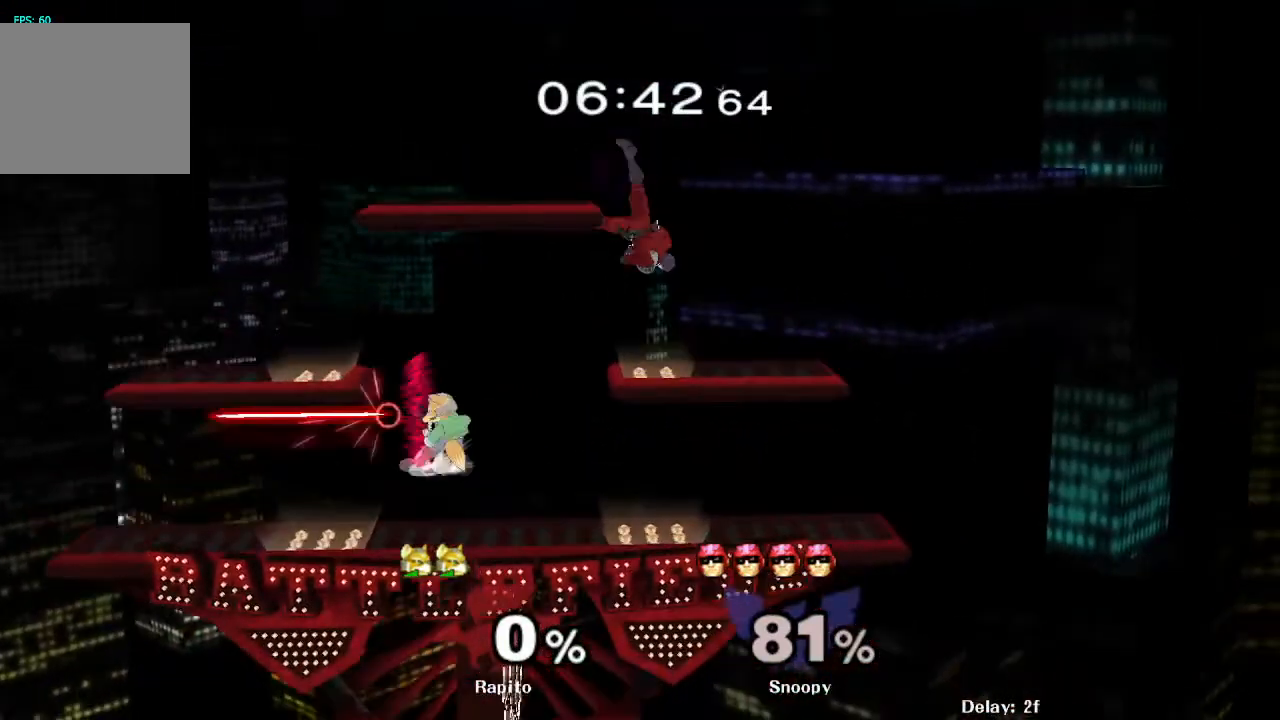
{"dt_ms": 500, "buttons": [], "left_stick": "center", "right_stick": "center", "events": [[100, "B", "up"], [183, "left_stick", "right"], [283, "left_stick", "center"], [383, "A", "down"], [467, "A", "up"]]}
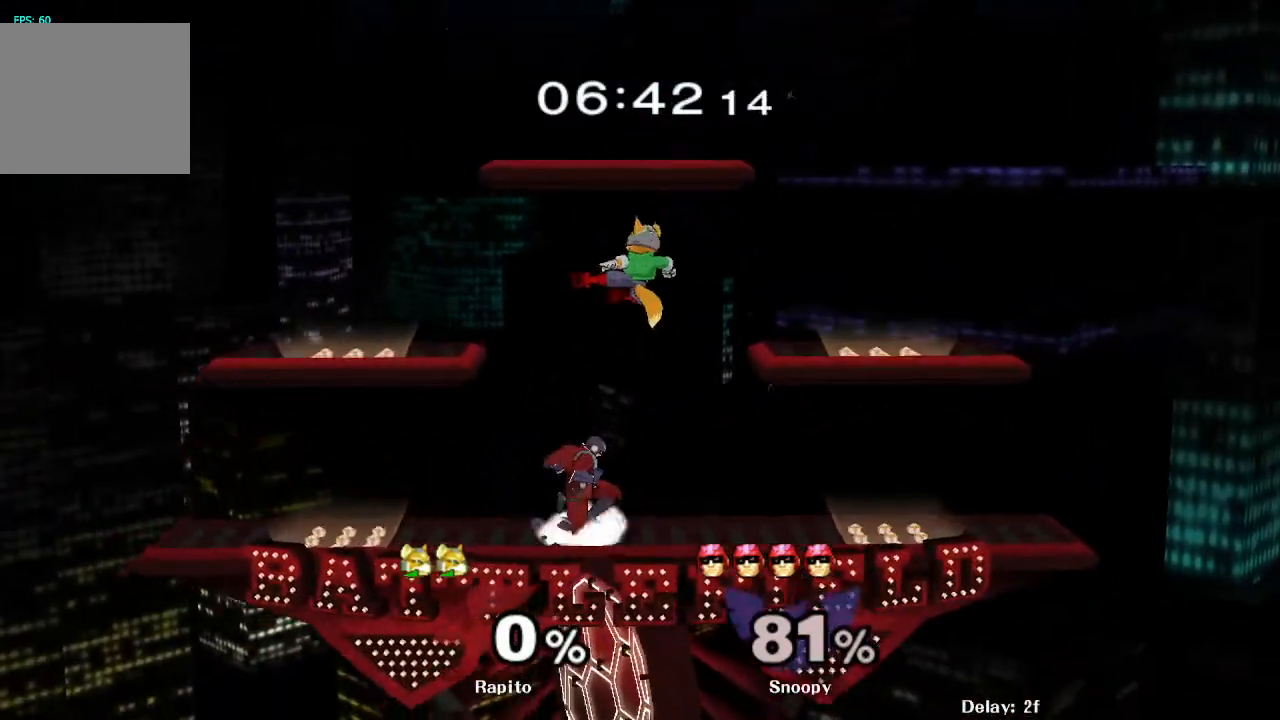
{"dt_ms": 500, "buttons": [], "left_stick": "center", "right_stick": "center", "events": [[117, "L1", "down"], [117, "left_stick", "down"], [233, "L1", "up"], [267, "left_stick", "center"]]}
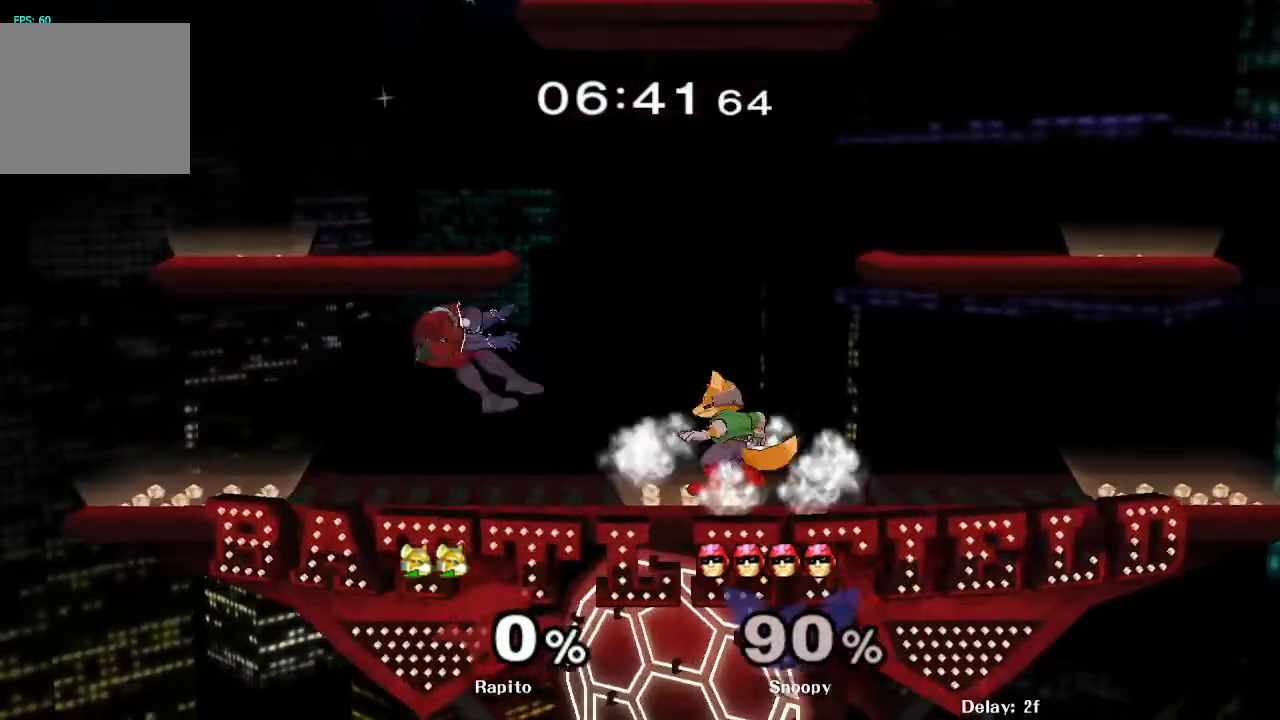
{"dt_ms": 1000, "buttons": [], "left_stick": "center", "right_stick": "center", "events": [[233, "left_stick", "left"], [467, "Y", "down"], [500, "left_stick", "down-right"], [533, "R1", "down"], [600, "Y", "up"], [650, "left_stick", "center"], [667, "R1", "up"], [850, "left_stick", "left"], [950, "left_stick", "center"]]}
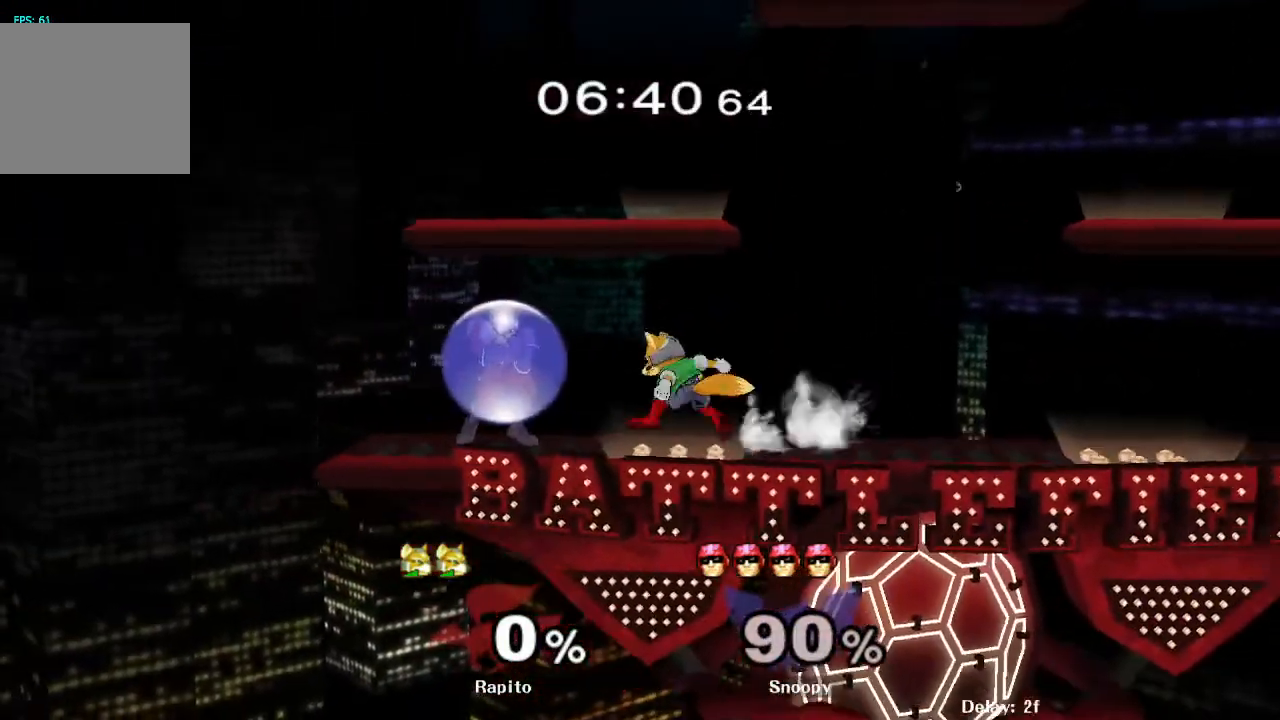
{"dt_ms": 500, "buttons": [], "left_stick": "center", "right_stick": "center", "events": [[17, "A", "down"], [83, "A", "up"]]}
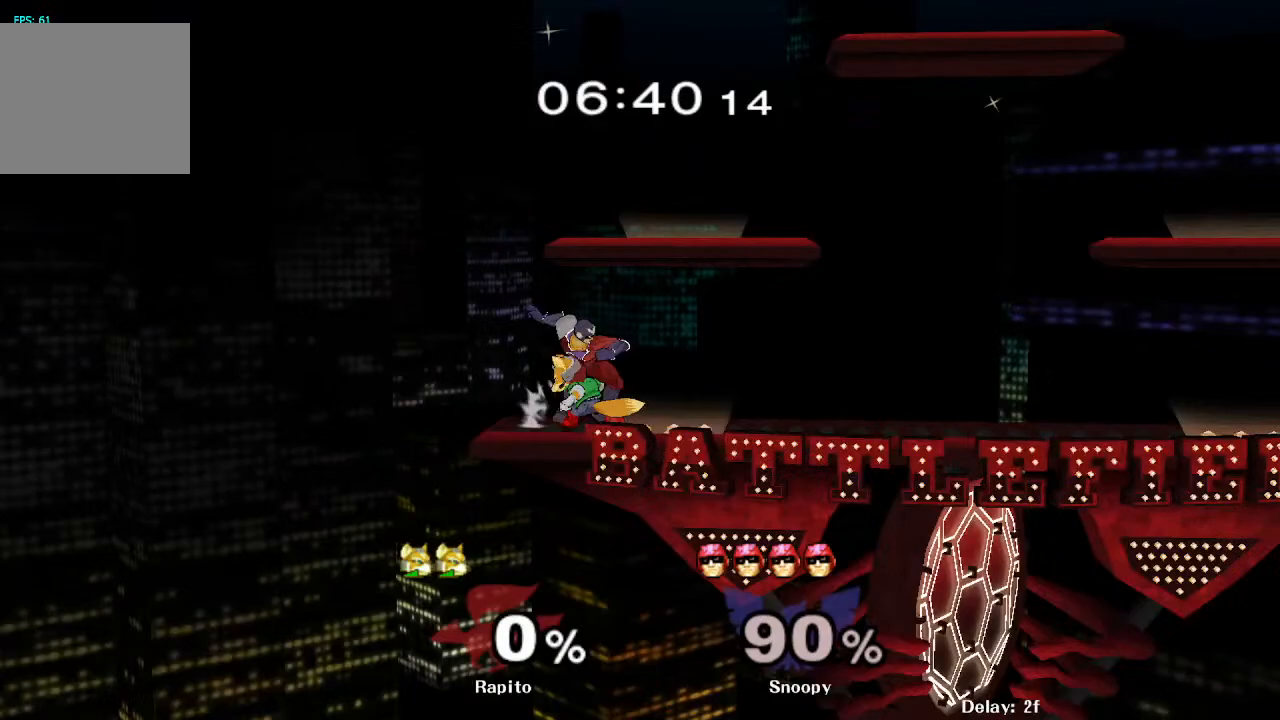
{"dt_ms": 500, "buttons": [], "left_stick": "right", "right_stick": "center", "events": [[100, "left_stick", "down"], [217, "B", "down"], [267, "B", "up"], [500, "left_stick", "right"]]}
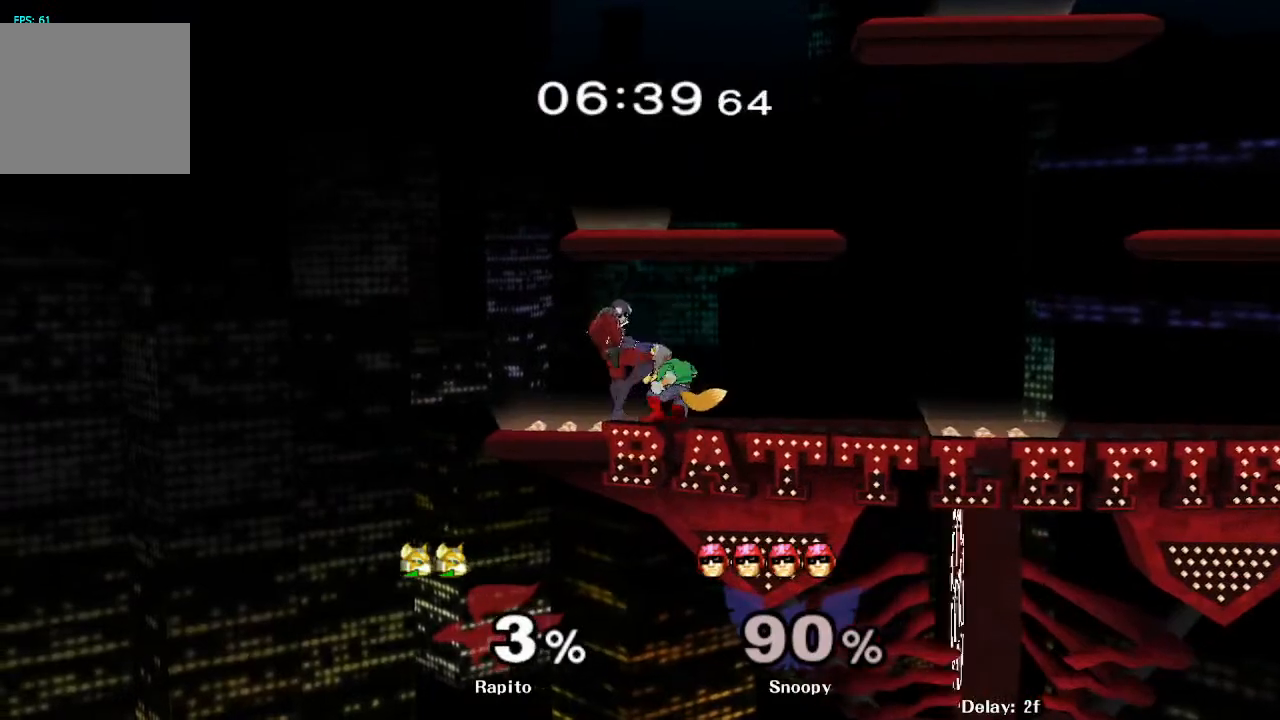
{"dt_ms": 500, "buttons": [], "left_stick": "up", "right_stick": "center", "events": [[133, "left_stick", "up"], [150, "right_stick", "up"], [233, "right_stick", "center"], [350, "right_stick", "up"], [467, "right_stick", "center"]]}
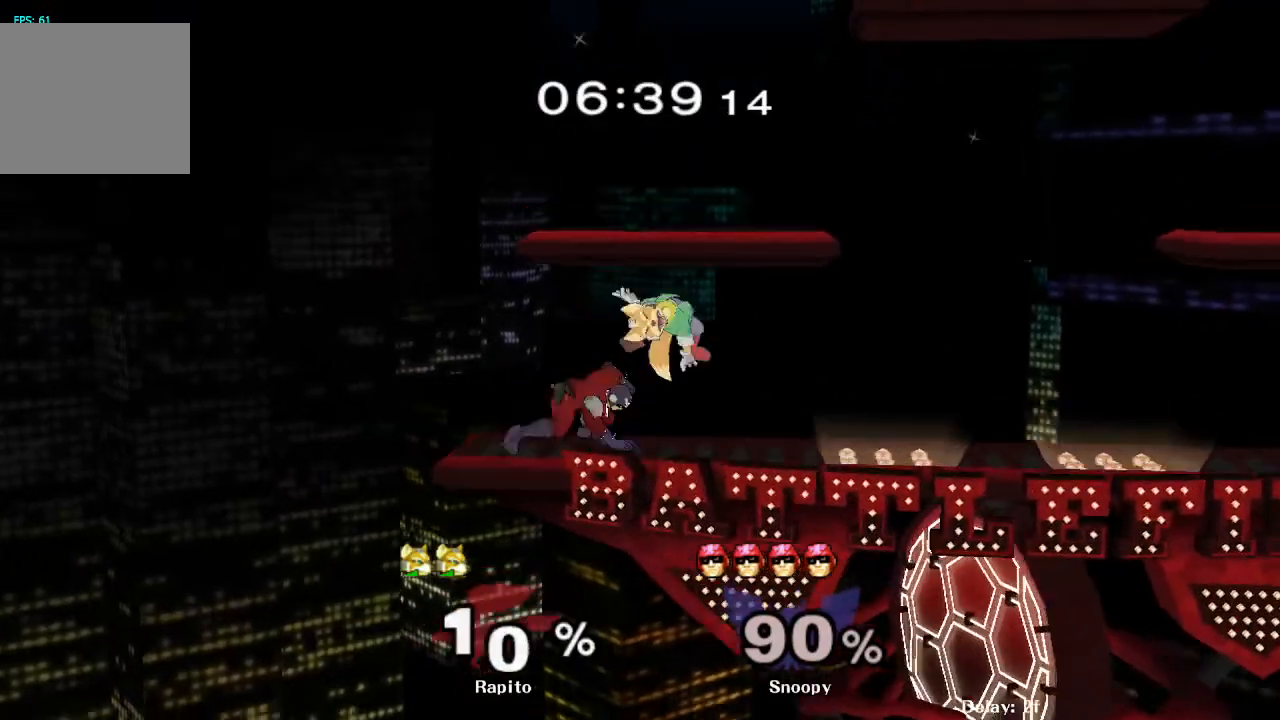
{"dt_ms": 500, "buttons": [], "left_stick": "up", "right_stick": "center", "events": [[233, "L1", "down"], [367, "L1", "up"]]}
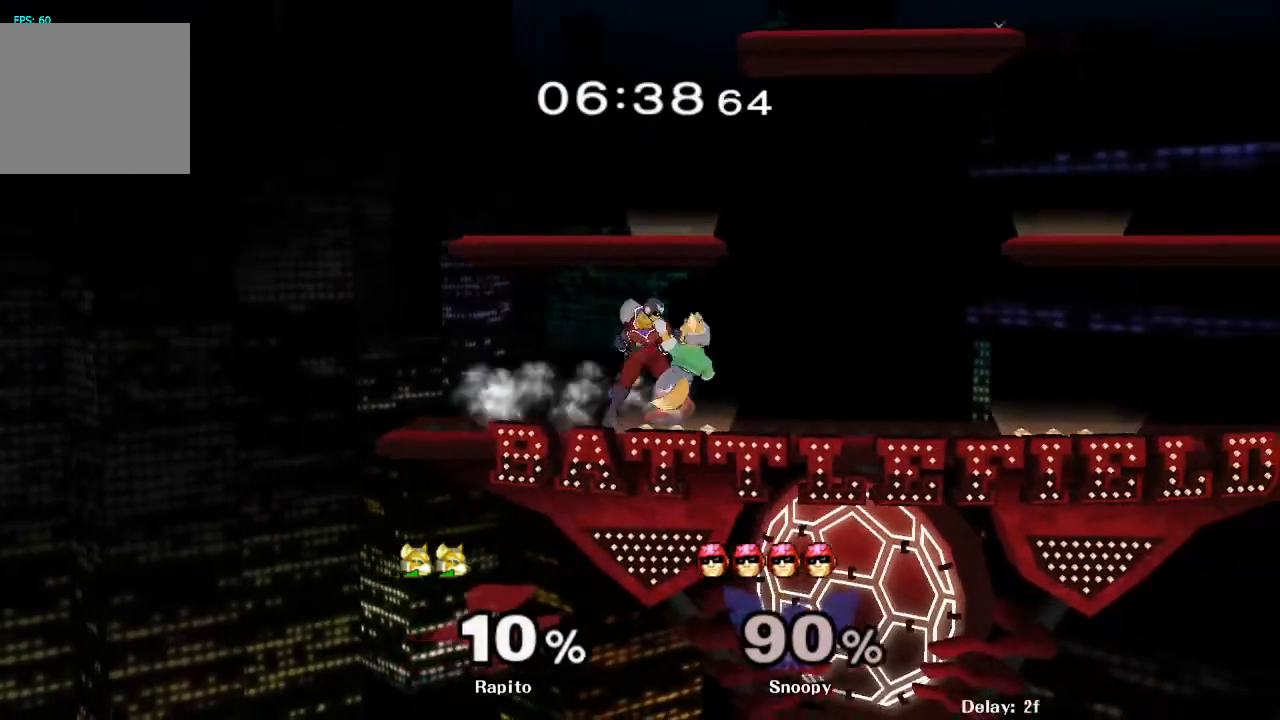
{"dt_ms": 500, "buttons": ["R1"], "left_stick": "down", "right_stick": "center"}
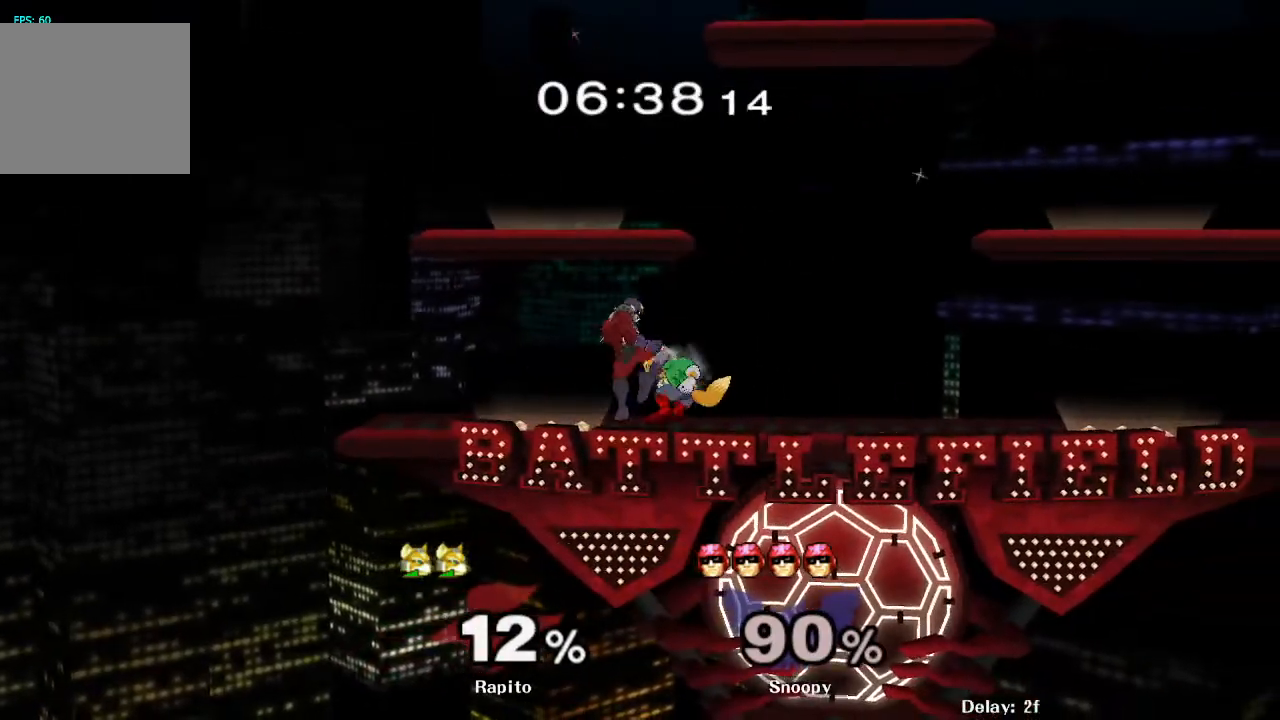
{"dt_ms": 500, "buttons": [], "left_stick": "up", "right_stick": "center", "events": [[50, "R1", "up"], [100, "left_stick", "center"], [250, "left_stick", "up"]]}
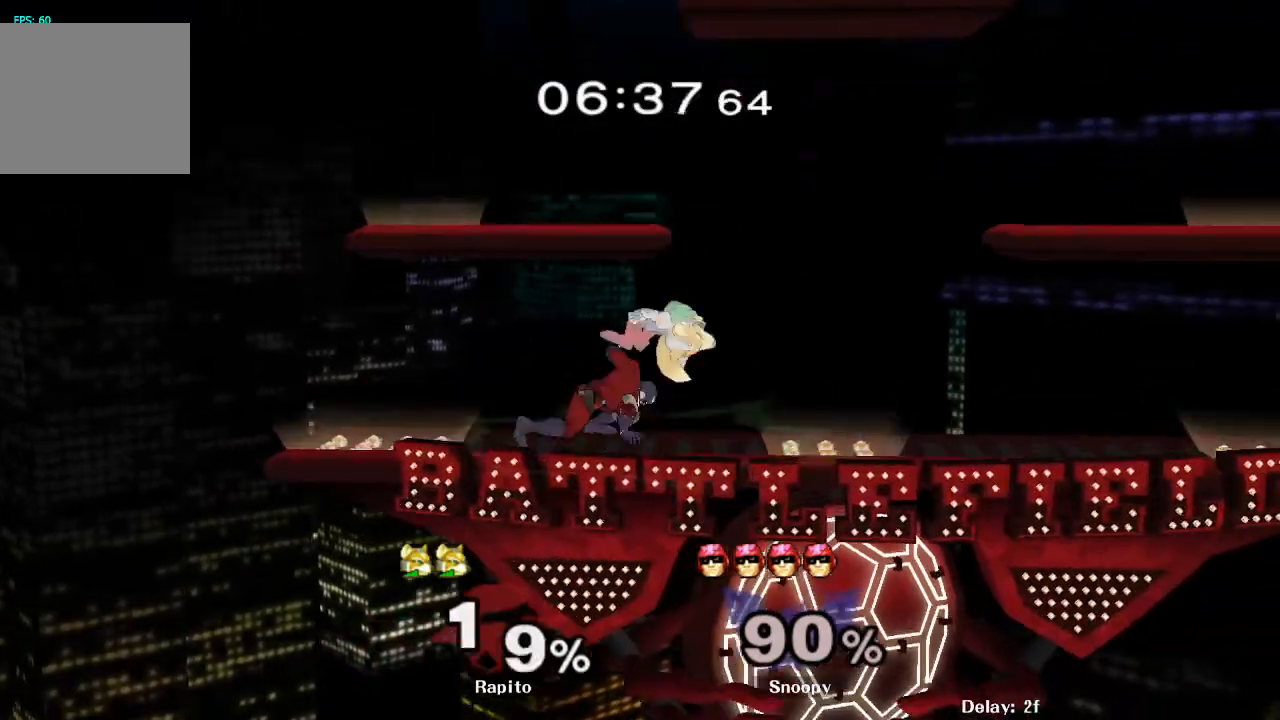
{"dt_ms": 1000, "buttons": [], "left_stick": "down", "right_stick": "center"}
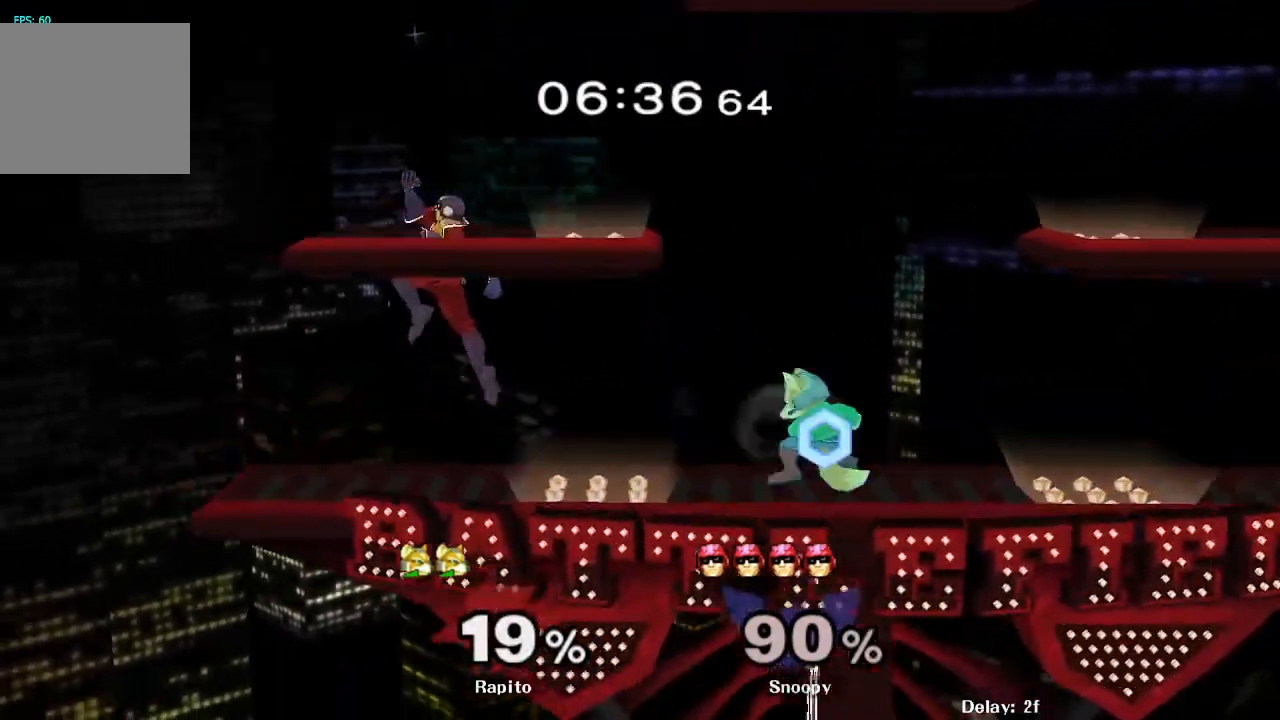
{"dt_ms": 500, "buttons": [], "left_stick": "down", "right_stick": "center", "events": [[50, "Y", "down"], [183, "left_stick", "center"], [217, "Y", "up"], [417, "left_stick", "down"]]}
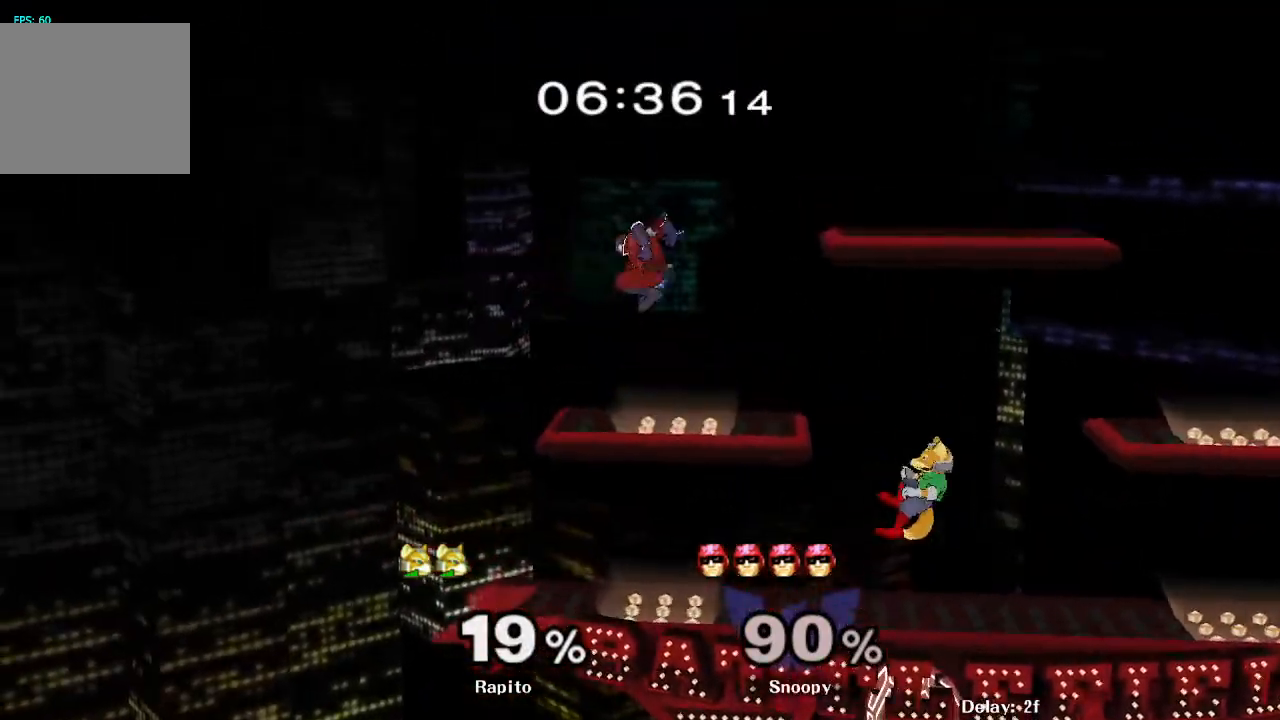
{"dt_ms": 500, "buttons": [], "left_stick": "down-left", "right_stick": "center", "events": [[17, "Y", "down"], [50, "left_stick", "center"], [167, "Y", "up"], [167, "left_stick", "up-left"], [350, "right_stick", "up"], [383, "left_stick", "down-left"], [450, "right_stick", "center"]]}
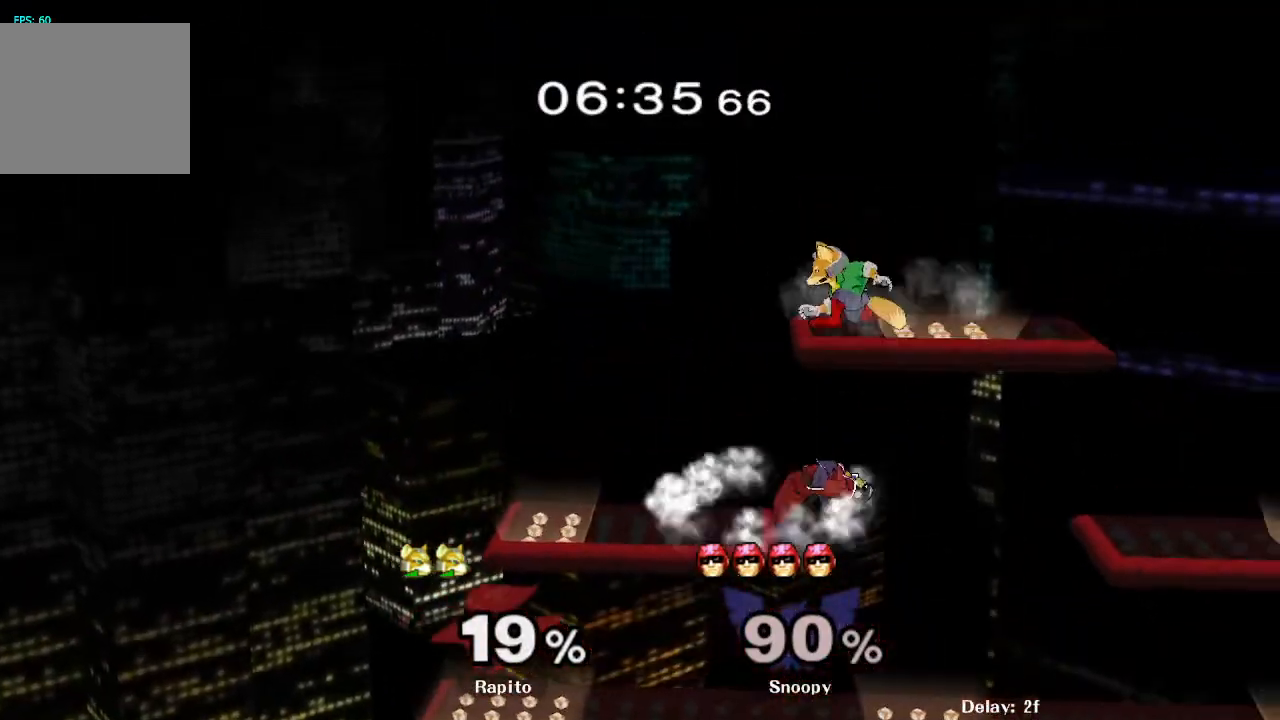
{"dt_ms": 500, "buttons": [], "left_stick": "down", "right_stick": "center", "events": [[17, "left_stick", "down-right"], [267, "left_stick", "center"], [450, "left_stick", "down"]]}
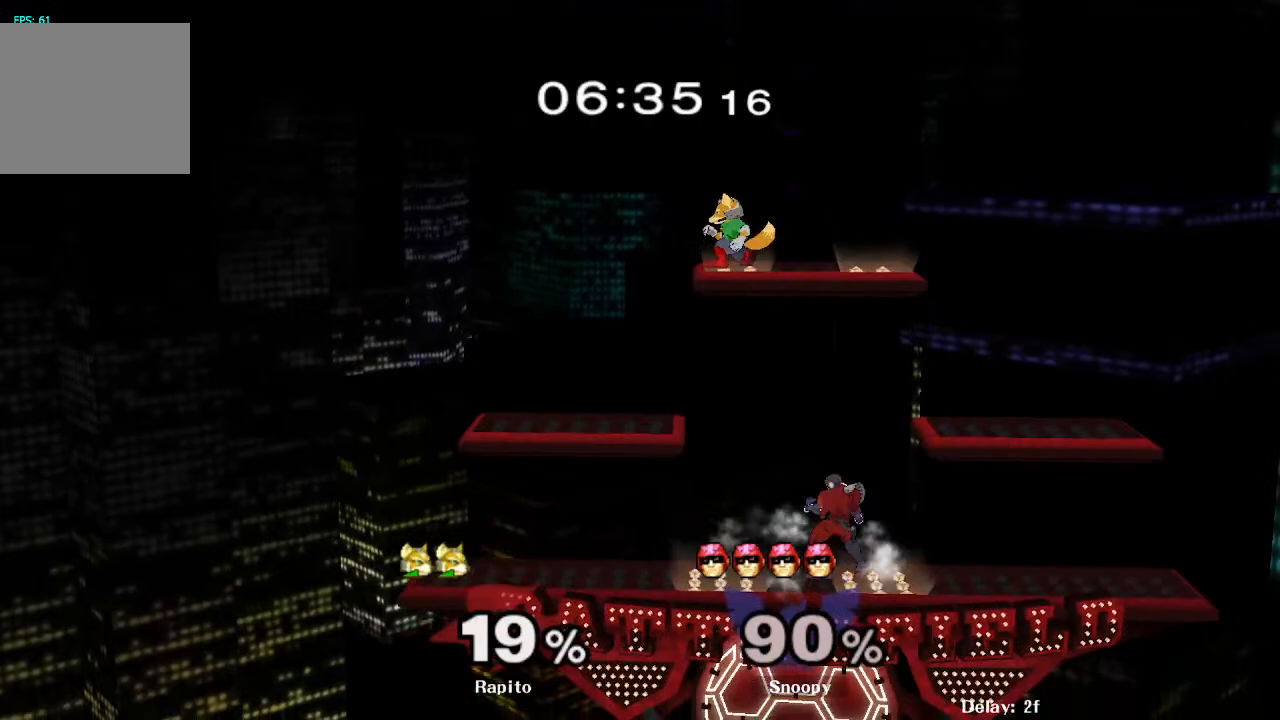
{"dt_ms": 500, "buttons": ["L1"], "left_stick": "center", "right_stick": "center", "events": [[117, "left_stick", "up-right"], [117, "right_stick", "up"], [183, "right_stick", "center"], [233, "left_stick", "down-right"], [417, "L1", "down"], [483, "left_stick", "center"]]}